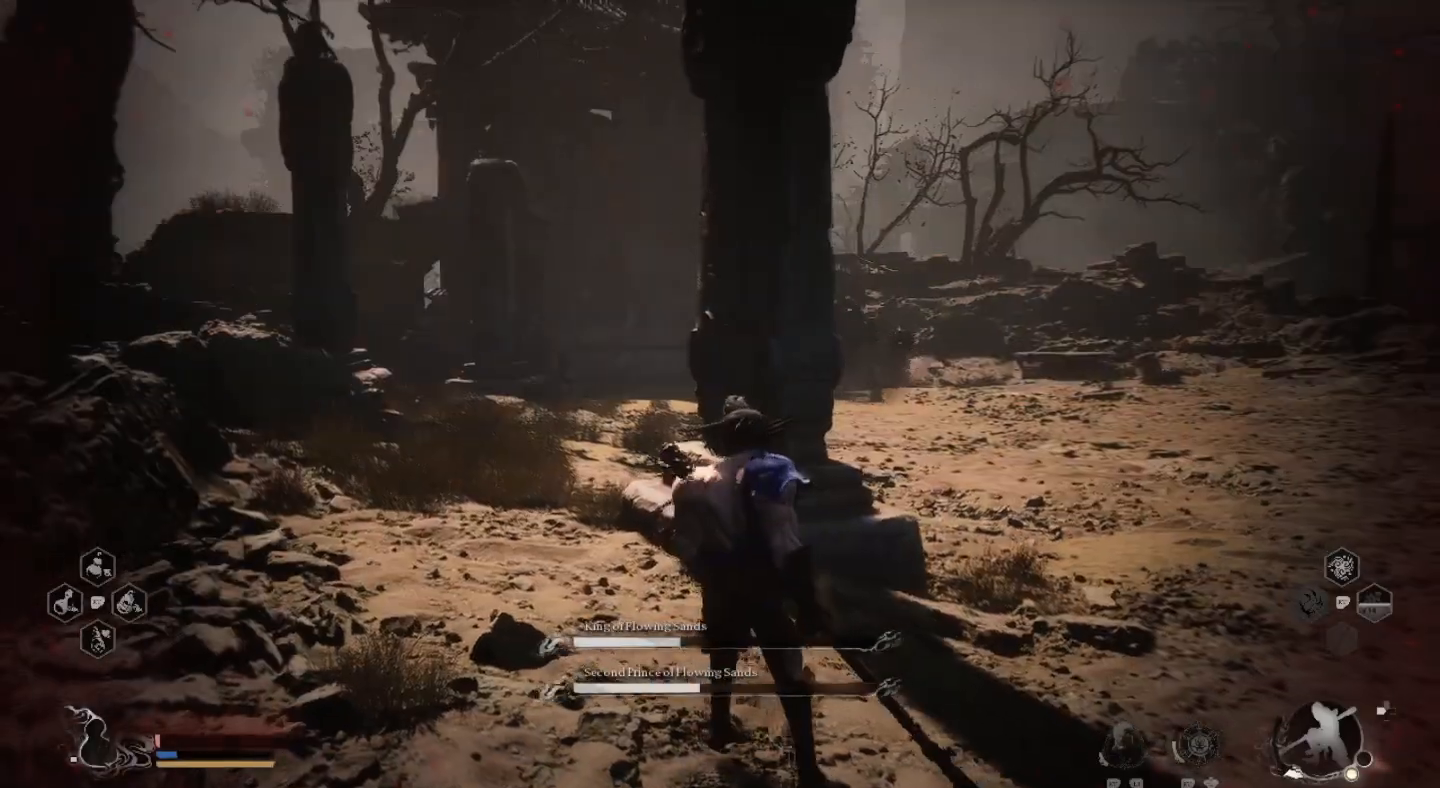
Gameplay with a controller (PlayStation layout); each line is a JSON object with the inputs held at the frame after it. "events" lists button and stick changes between this image and that frame as [ms after this image, input, new state], when the widget could be followed in between.
{"buttons": [], "left_stick": "center", "right_stick": "center", "events": [[167, "left_stick", "up-right"], [267, "left_stick", "up"], [500, "left_stick", "center"]]}
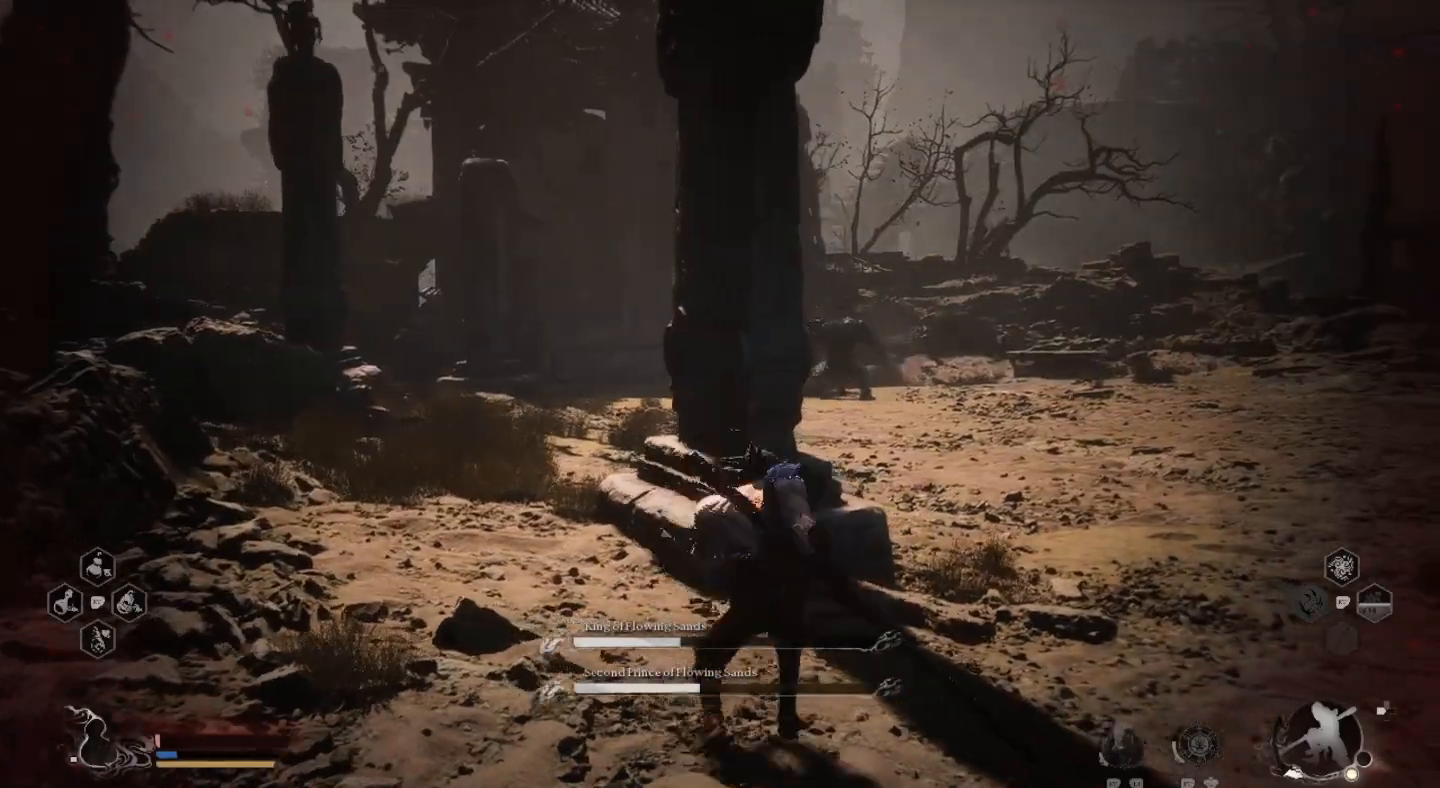
{"buttons": [], "left_stick": "center", "right_stick": "center", "events": [[267, "left_stick", "up"], [433, "left_stick", "center"]]}
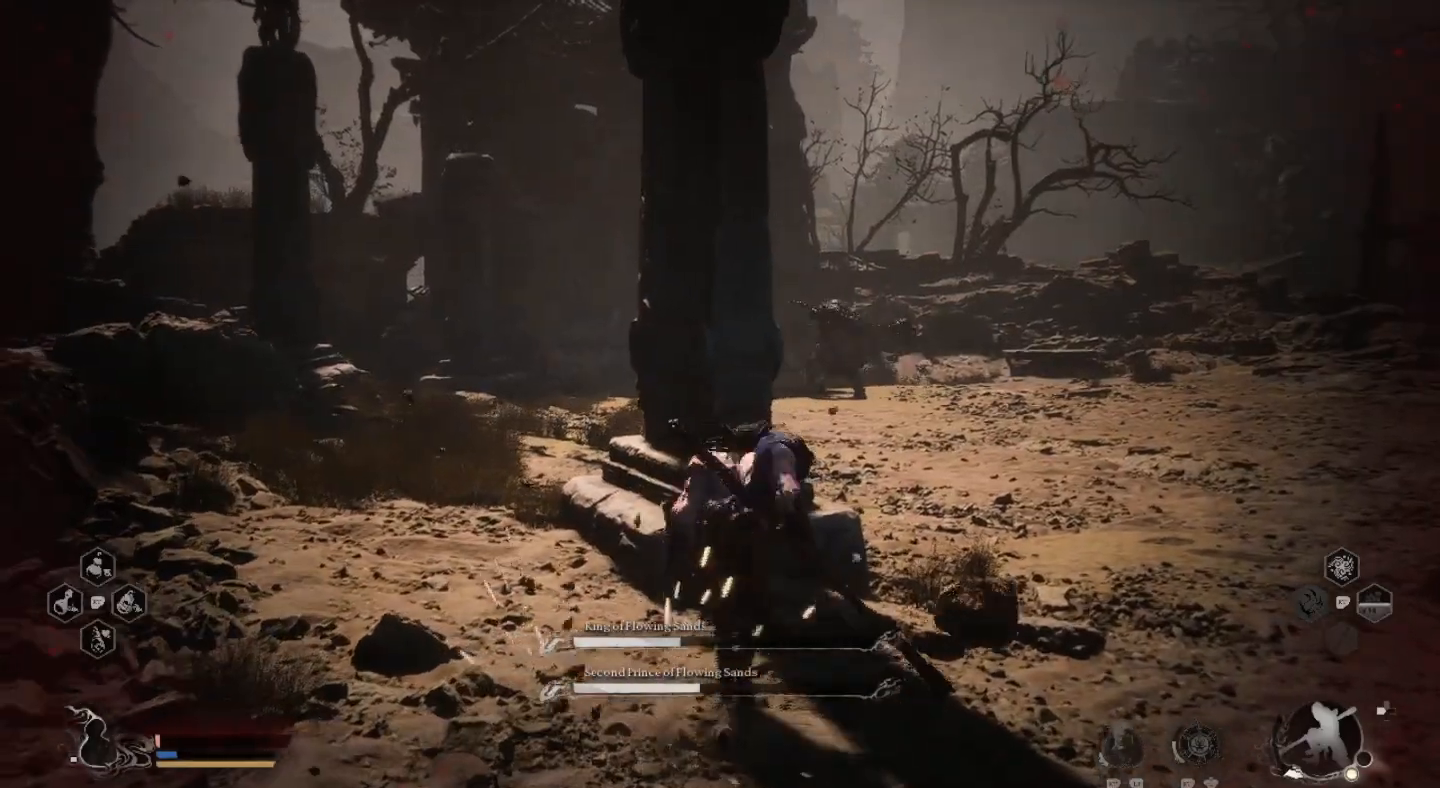
{"buttons": [], "left_stick": "down-left", "right_stick": "center", "events": [[500, "left_stick", "down-left"]]}
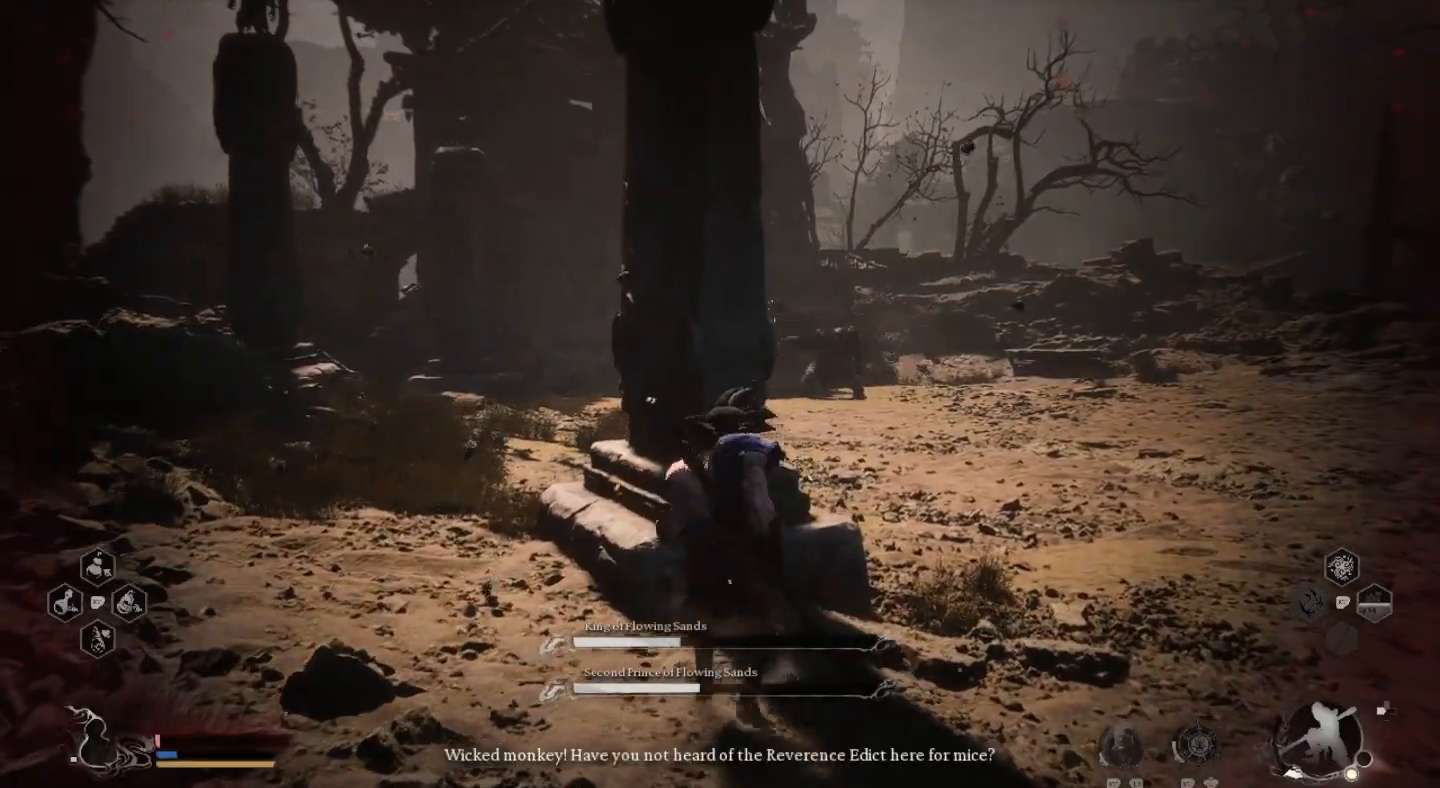
{"buttons": [], "left_stick": "center", "right_stick": "center", "events": [[167, "left_stick", "center"]]}
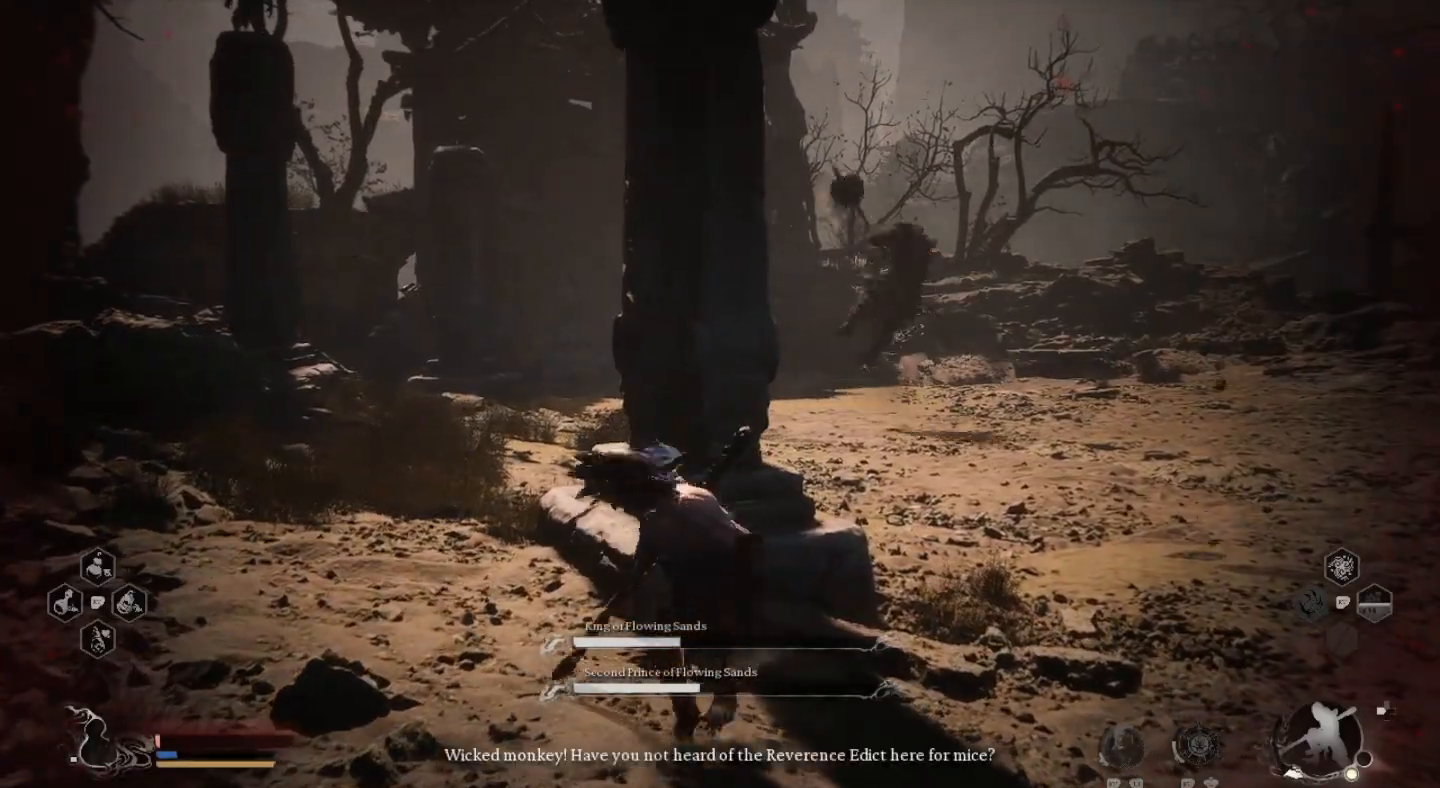
{"buttons": ["CIRCLE", "L3"], "left_stick": "up-left", "right_stick": "center", "events": [[33, "left_stick", "left"], [400, "left_stick", "up-left"], [433, "CIRCLE", "down"], [467, "L3", "down"]]}
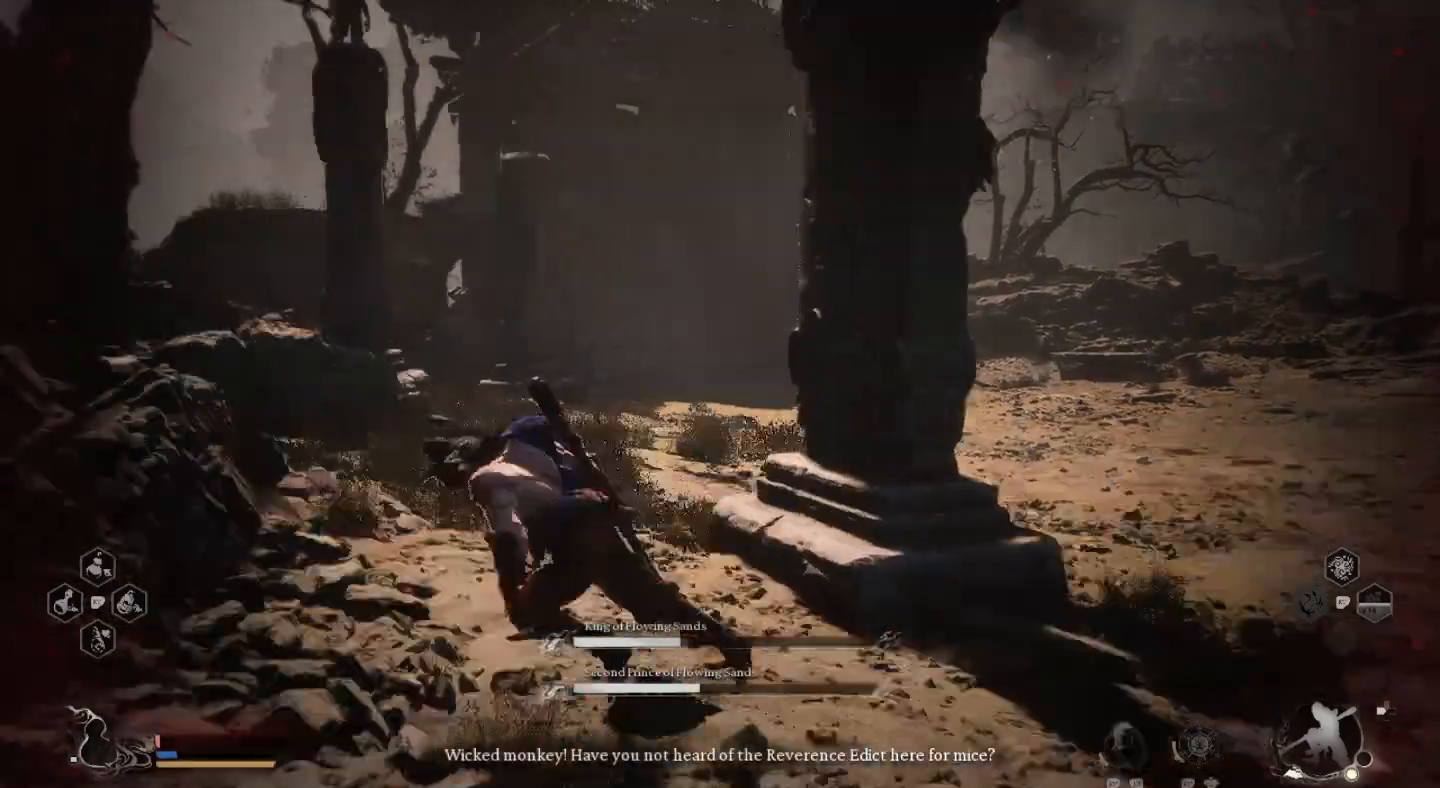
{"buttons": ["CIRCLE"], "left_stick": "up", "right_stick": "center", "events": [[33, "CIRCLE", "up"], [167, "left_stick", "up"], [233, "L3", "up"], [400, "CIRCLE", "down"]]}
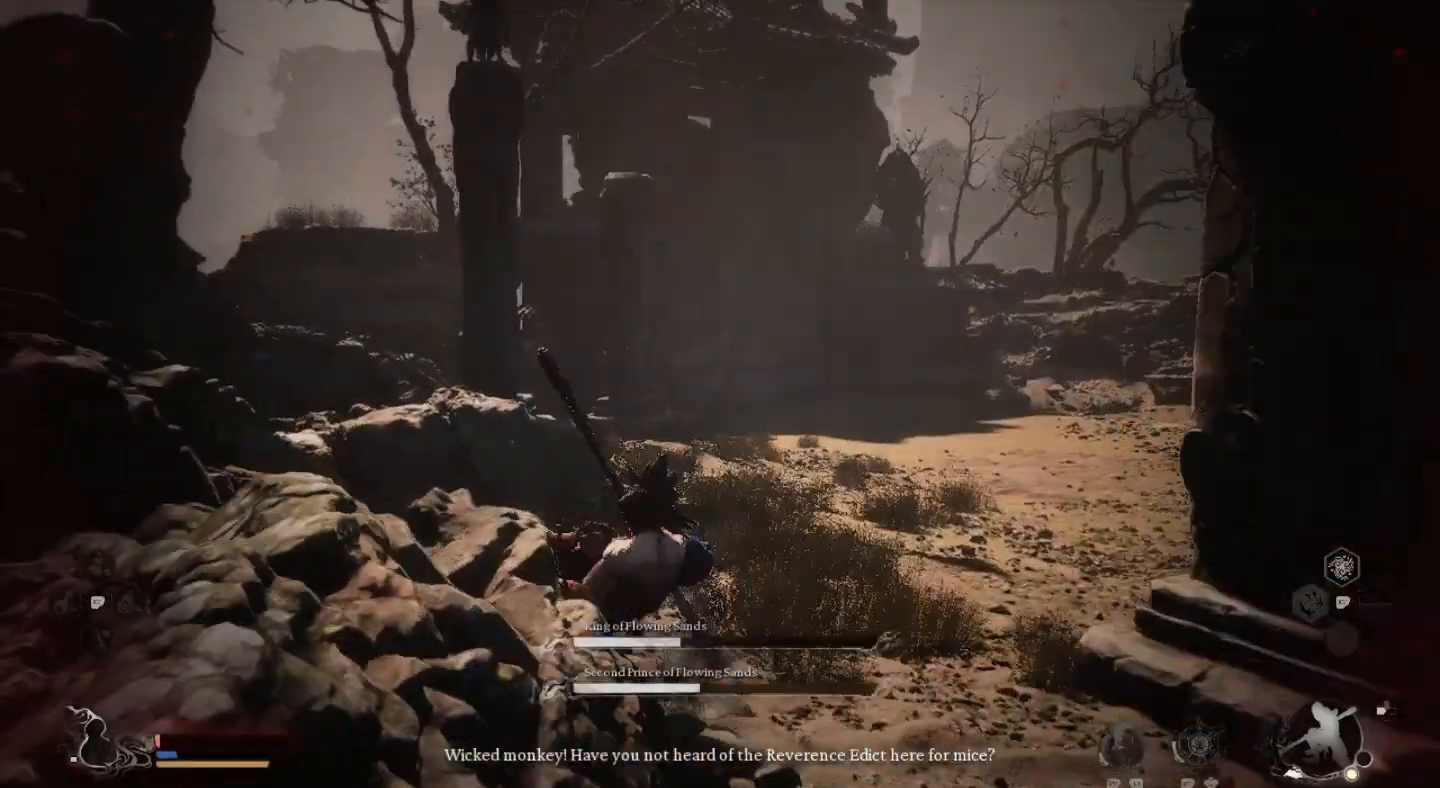
{"buttons": [], "left_stick": "right", "right_stick": "center", "events": [[33, "CIRCLE", "up"], [100, "CIRCLE", "down"], [233, "CIRCLE", "up"], [500, "left_stick", "right"]]}
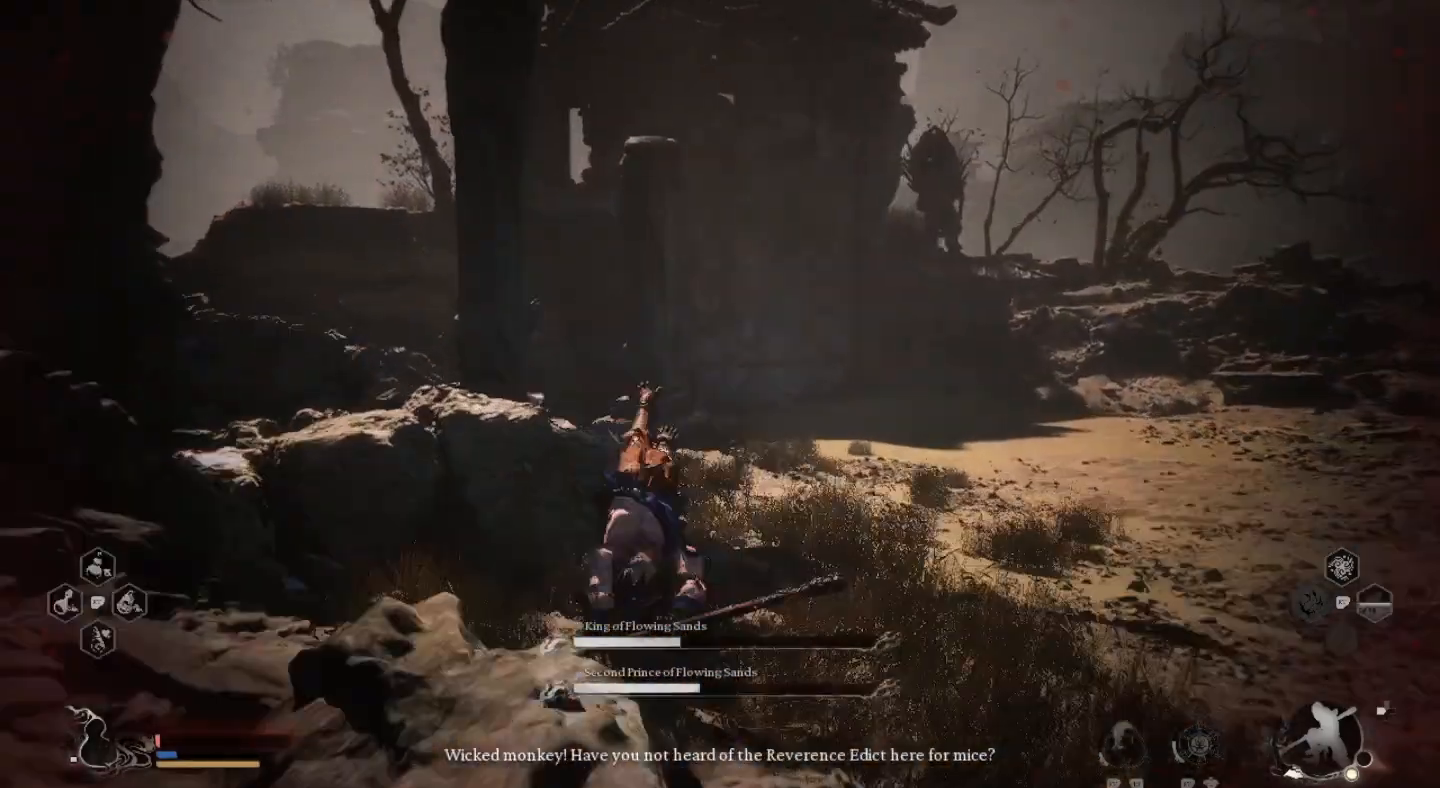
{"buttons": [], "left_stick": "center", "right_stick": "right", "events": [[67, "right_stick", "right"], [167, "left_stick", "center"]]}
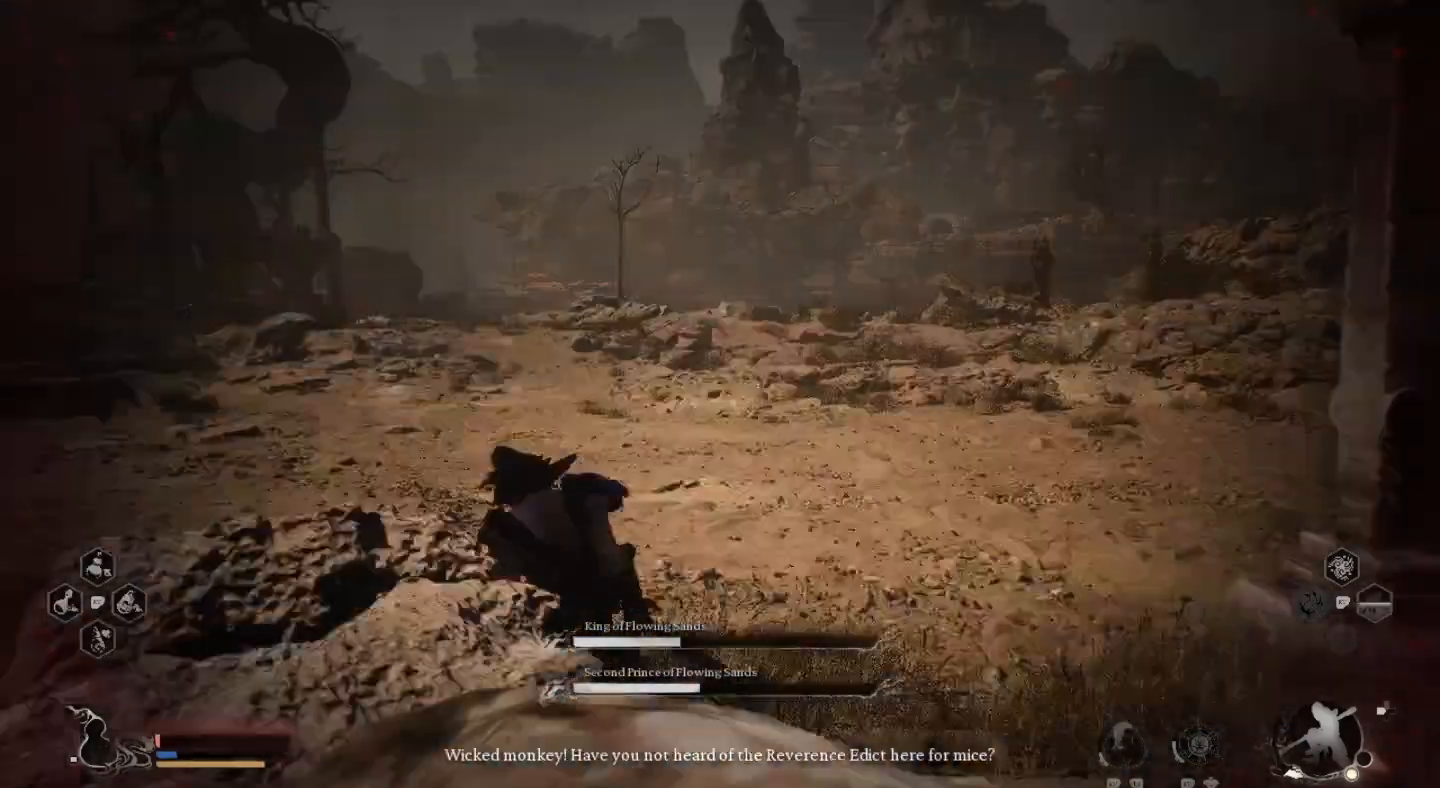
{"buttons": [], "left_stick": "left", "right_stick": "center", "events": [[167, "left_stick", "left"], [367, "right_stick", "center"]]}
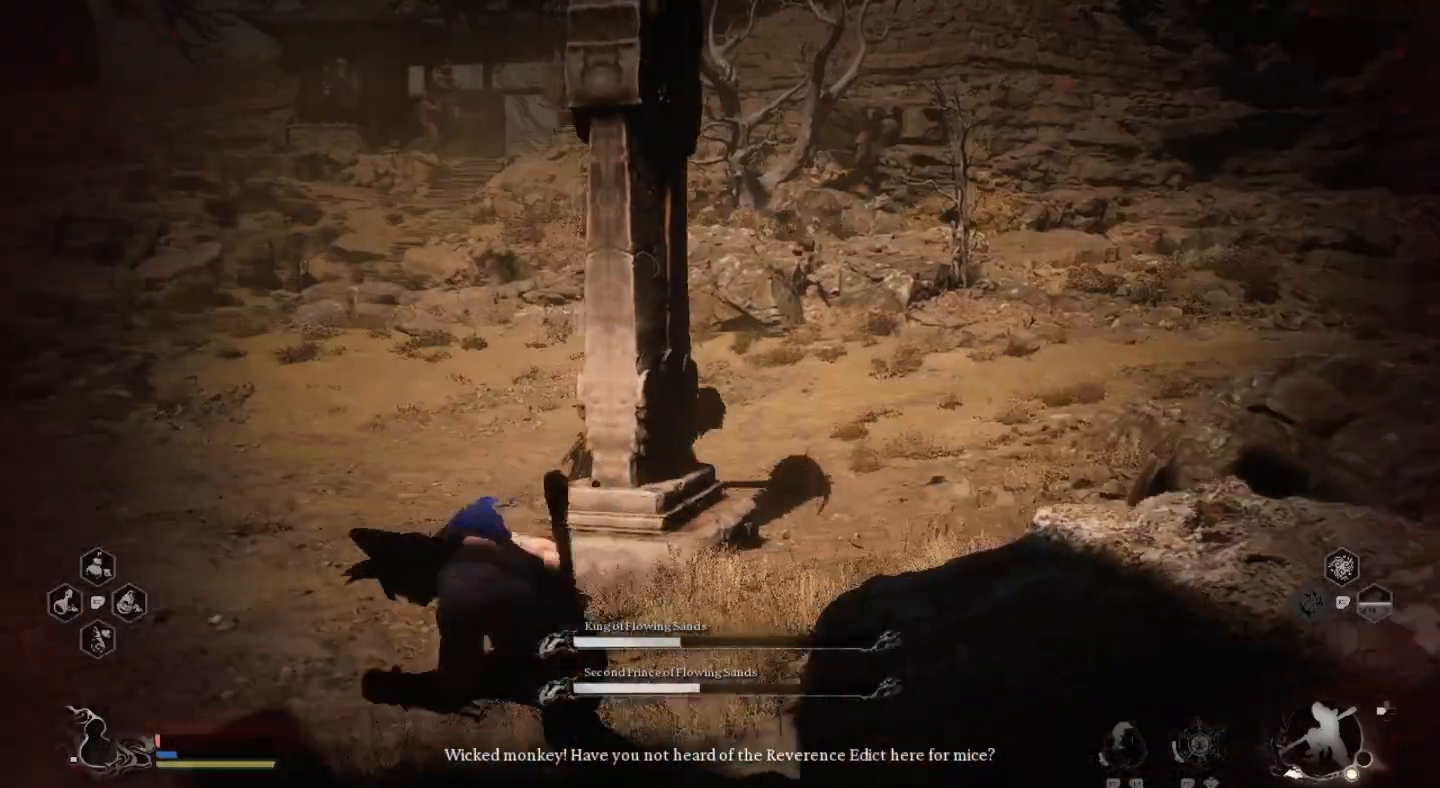
{"buttons": ["R3"], "left_stick": "up-left", "right_stick": "center", "events": [[367, "left_stick", "up-left"], [433, "R3", "down"]]}
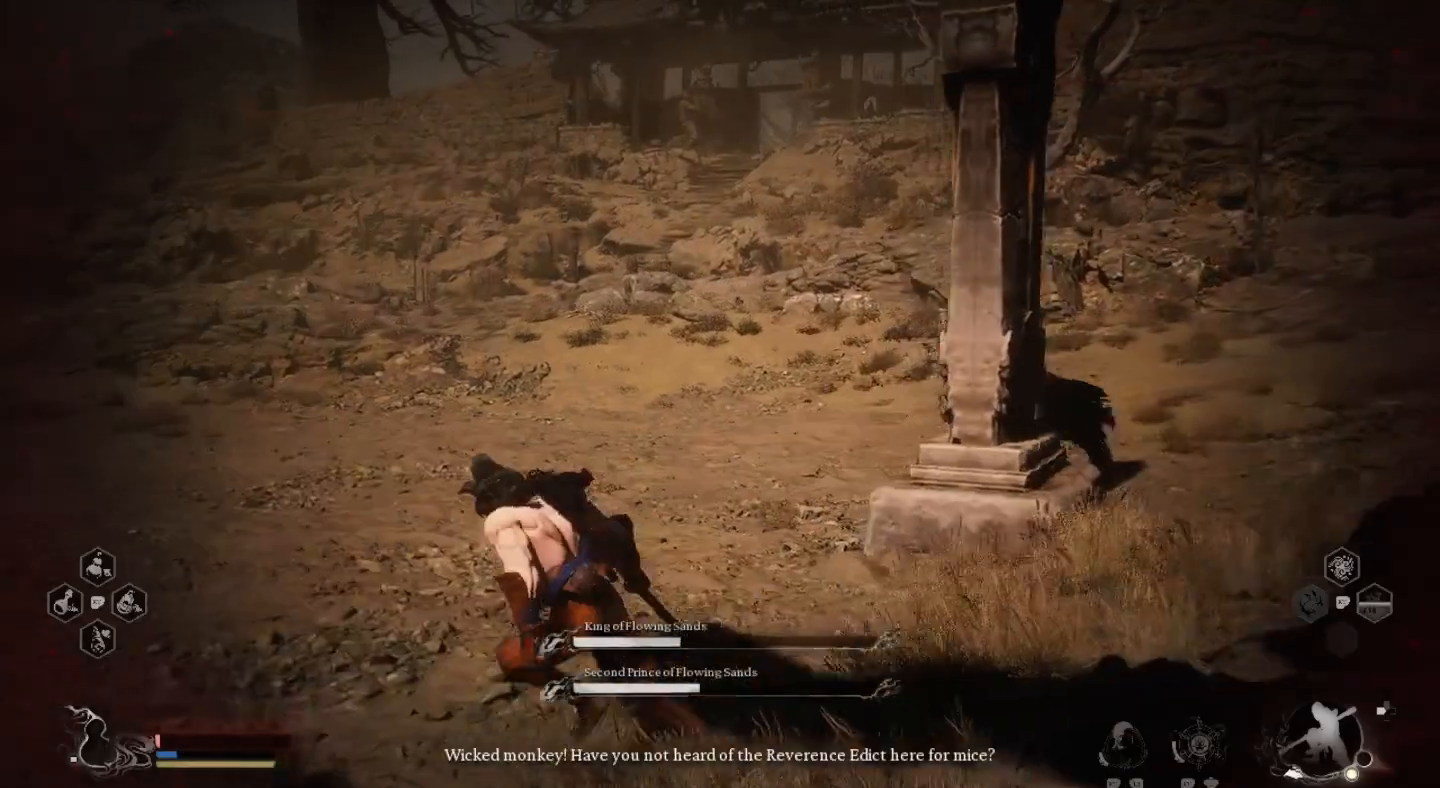
{"buttons": [], "left_stick": "right", "right_stick": "center", "events": [[33, "R3", "up"], [300, "left_stick", "up"], [467, "left_stick", "right"]]}
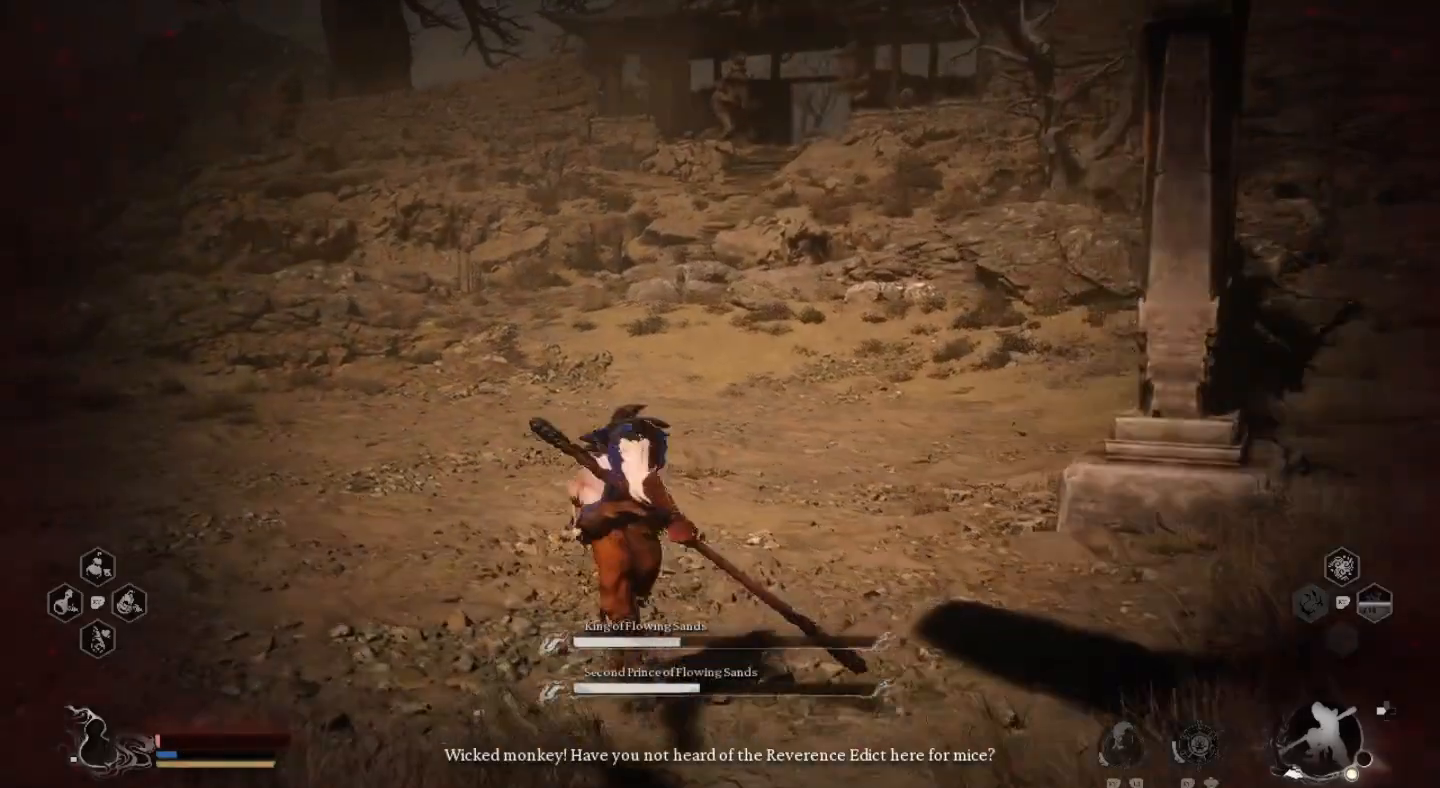
{"buttons": ["L3"], "left_stick": "left", "right_stick": "center", "events": [[67, "left_stick", "left"], [300, "L3", "down"], [333, "CIRCLE", "down"], [467, "CIRCLE", "up"]]}
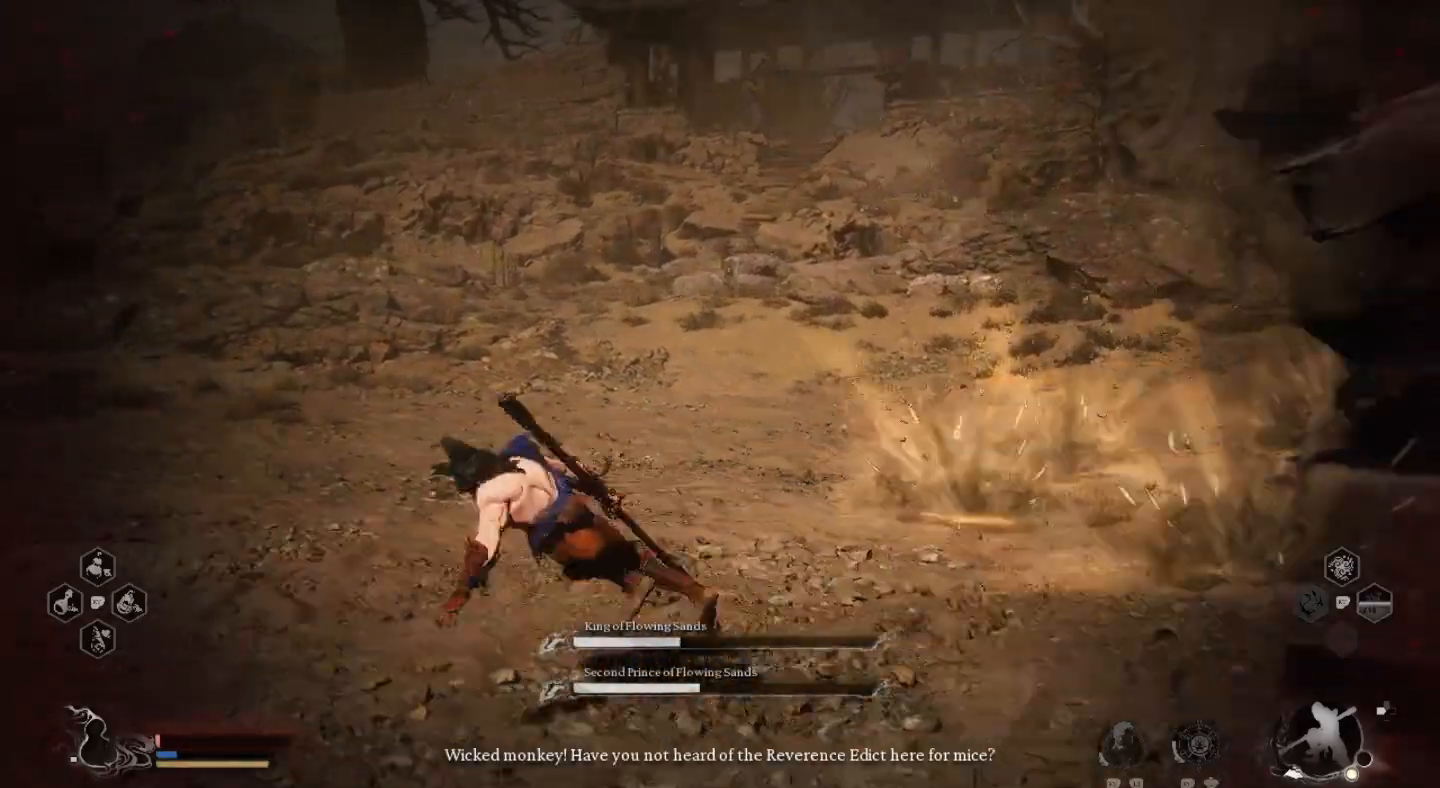
{"buttons": [], "left_stick": "left", "right_stick": "right", "events": [[167, "L3", "up"], [500, "right_stick", "right"]]}
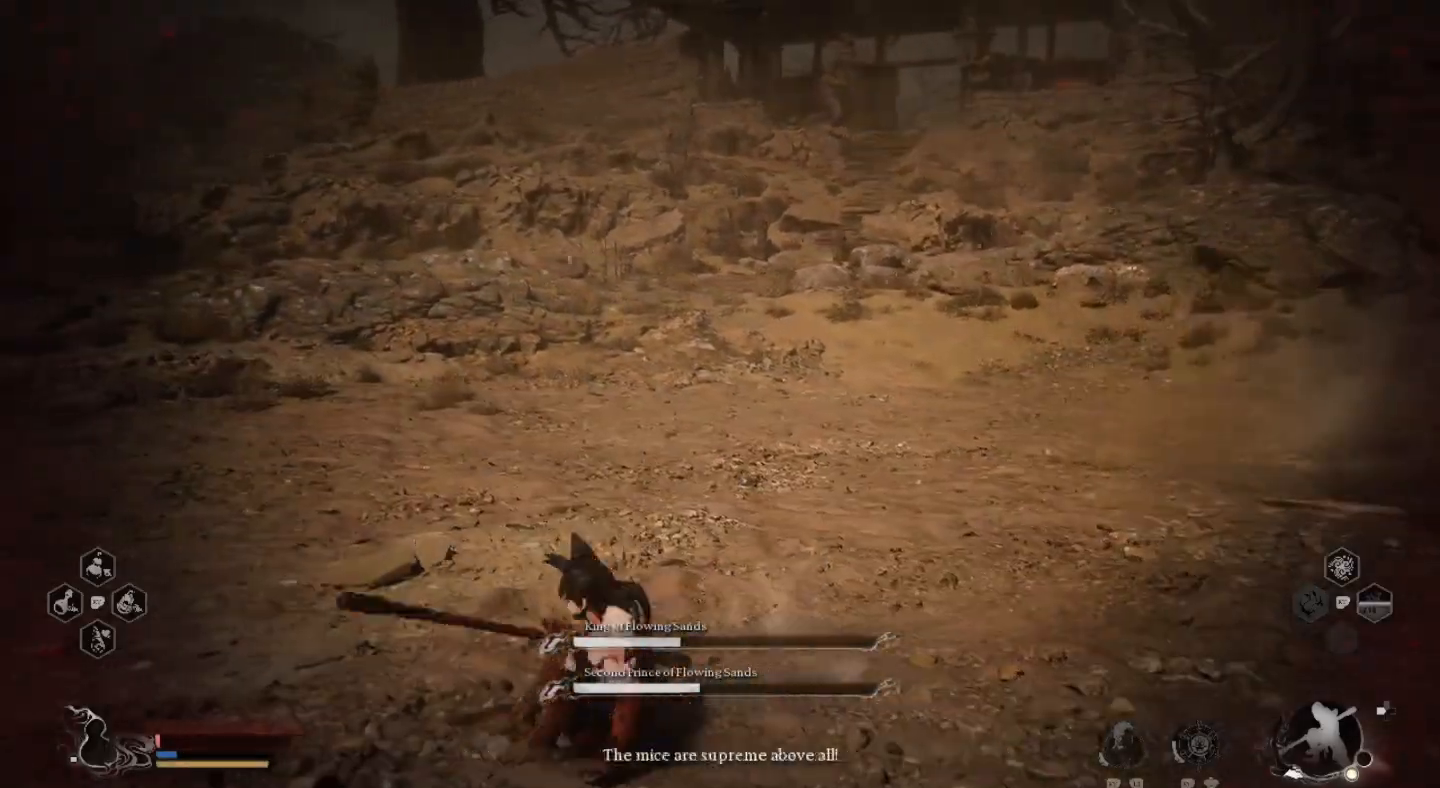
{"buttons": [], "left_stick": "left", "right_stick": "right", "events": []}
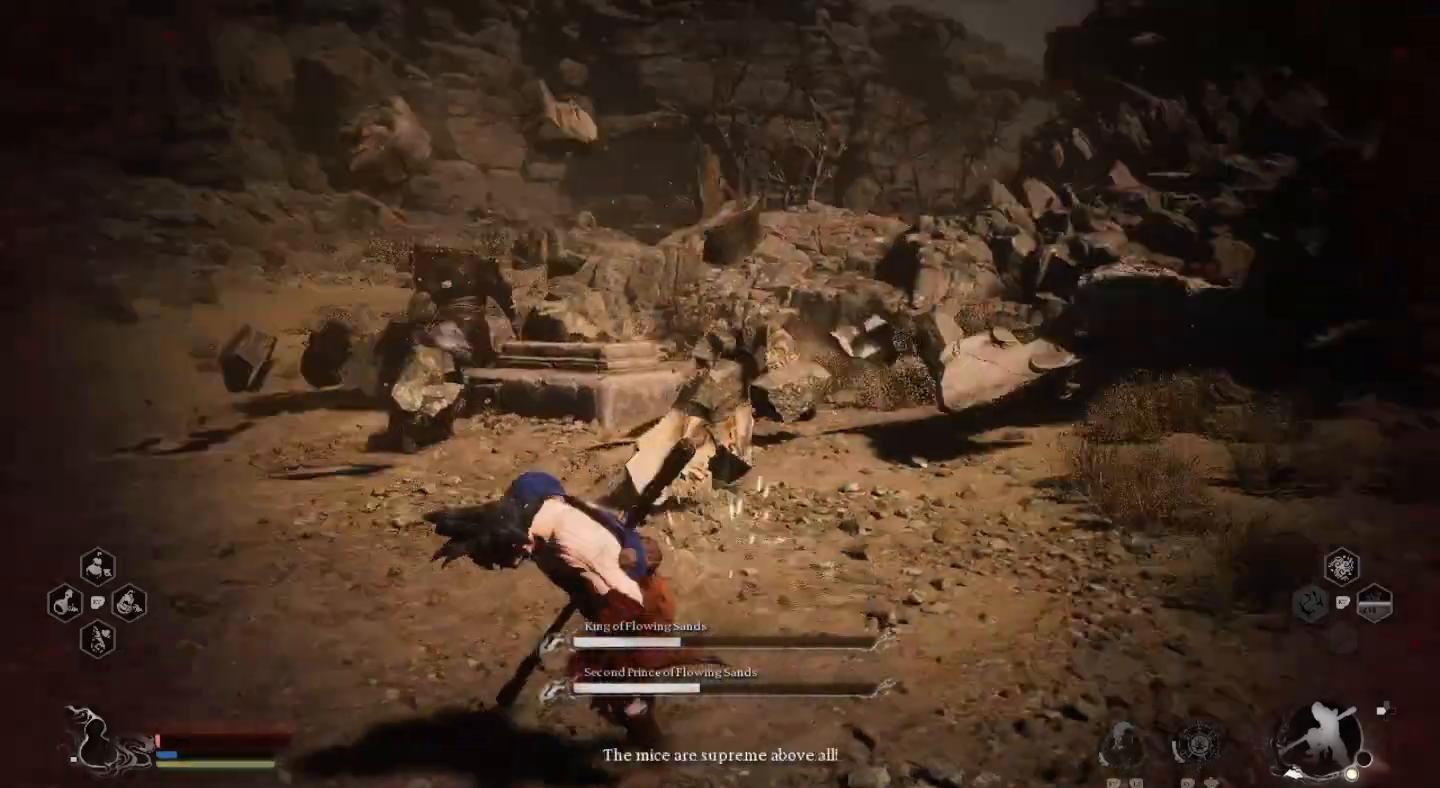
{"buttons": [], "left_stick": "down", "right_stick": "center", "events": [[33, "right_stick", "center"], [67, "left_stick", "down"], [267, "CIRCLE", "down"], [400, "CIRCLE", "up"]]}
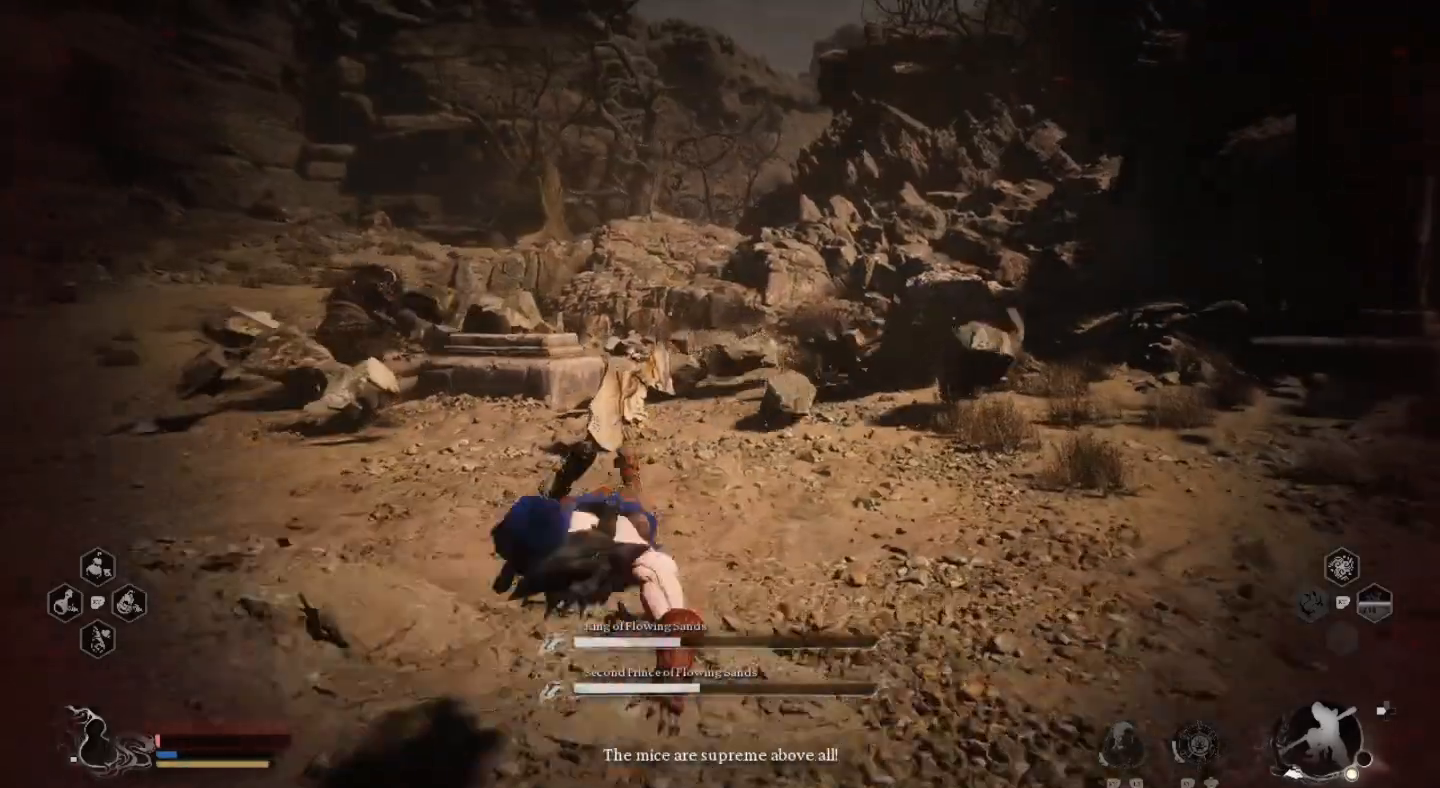
{"buttons": [], "left_stick": "down", "right_stick": "center", "events": []}
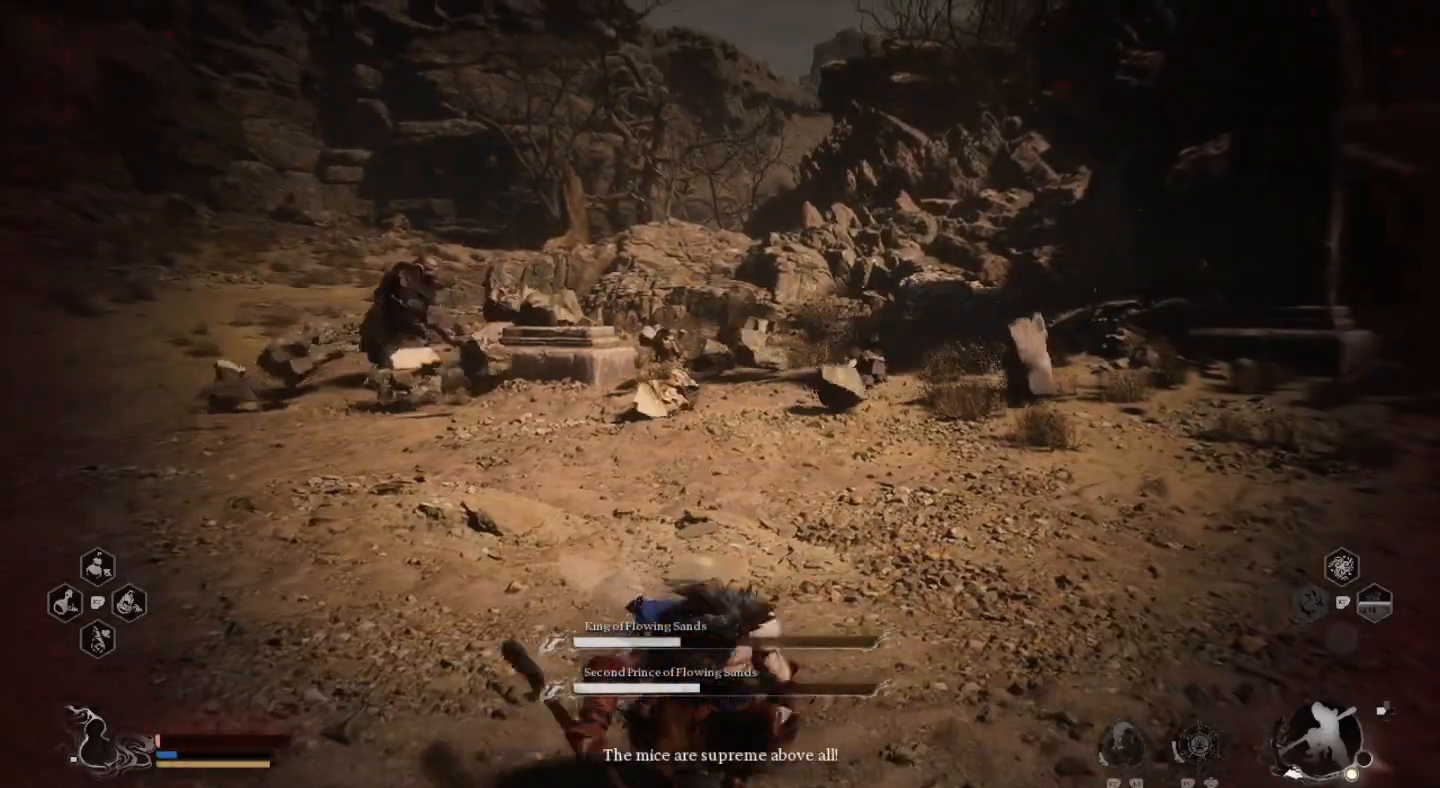
{"buttons": [], "left_stick": "down-left", "right_stick": "center", "events": [[433, "left_stick", "down-left"]]}
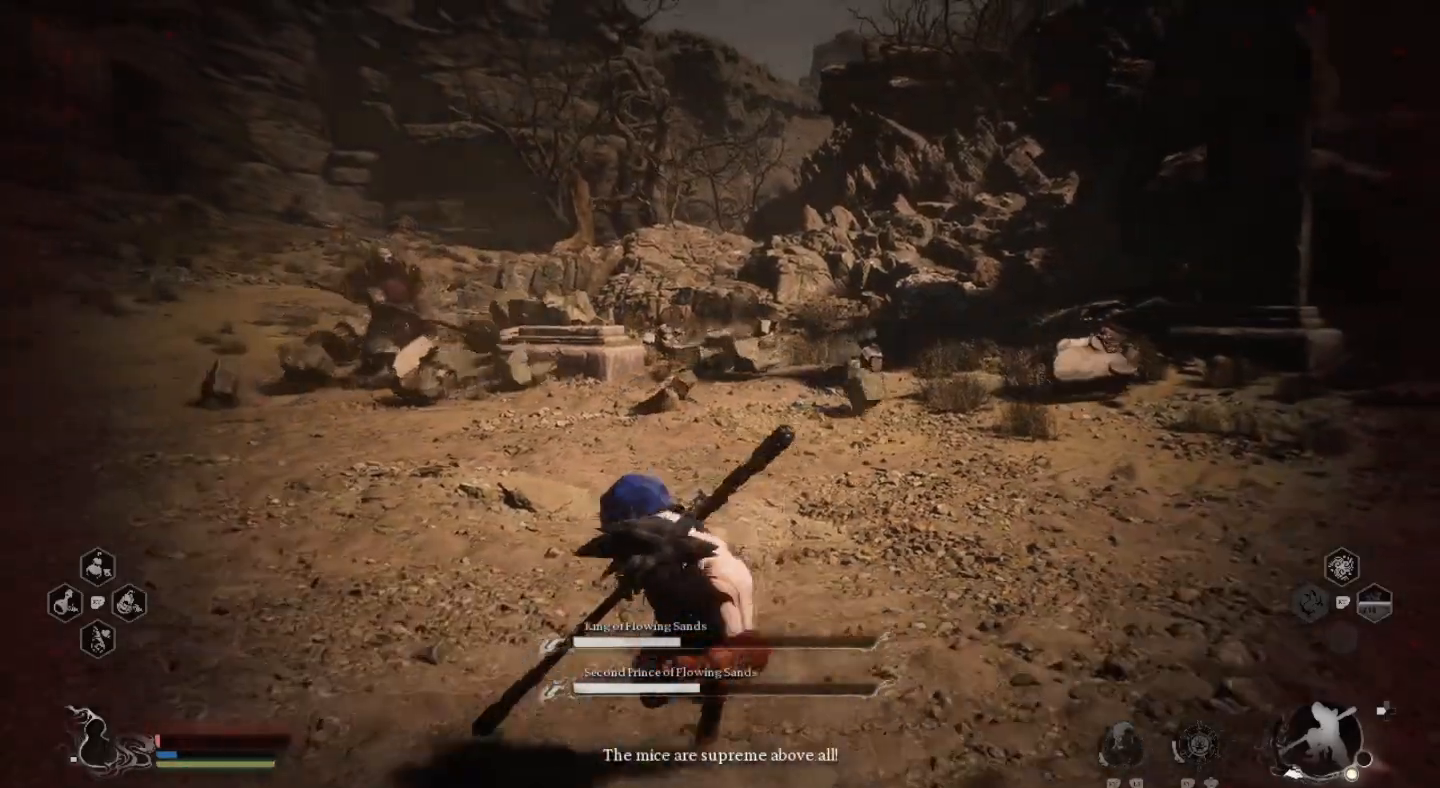
{"buttons": [], "left_stick": "down-left", "right_stick": "center", "events": []}
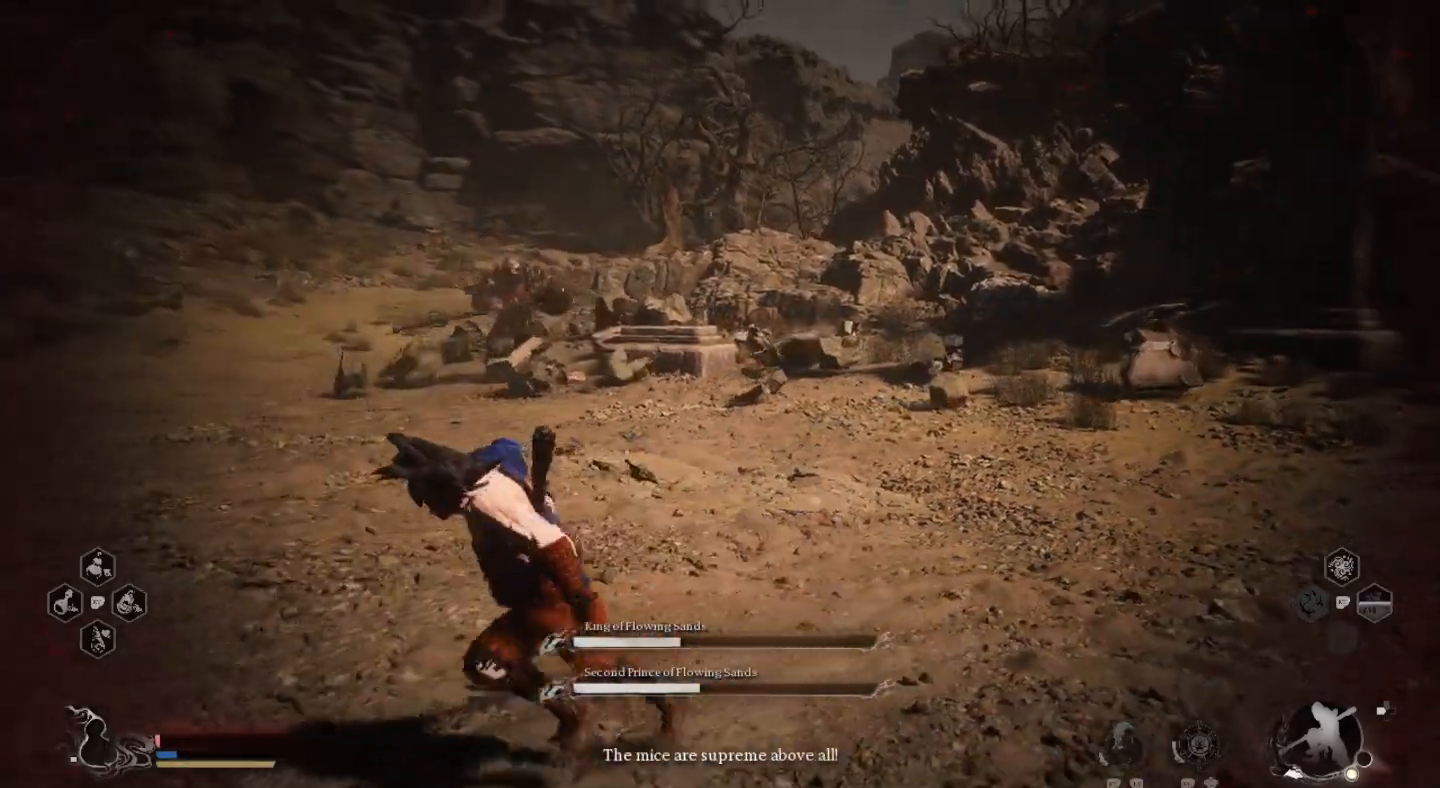
{"buttons": [], "left_stick": "left", "right_stick": "center", "events": [[67, "left_stick", "left"], [233, "R3", "down"], [333, "R3", "up"]]}
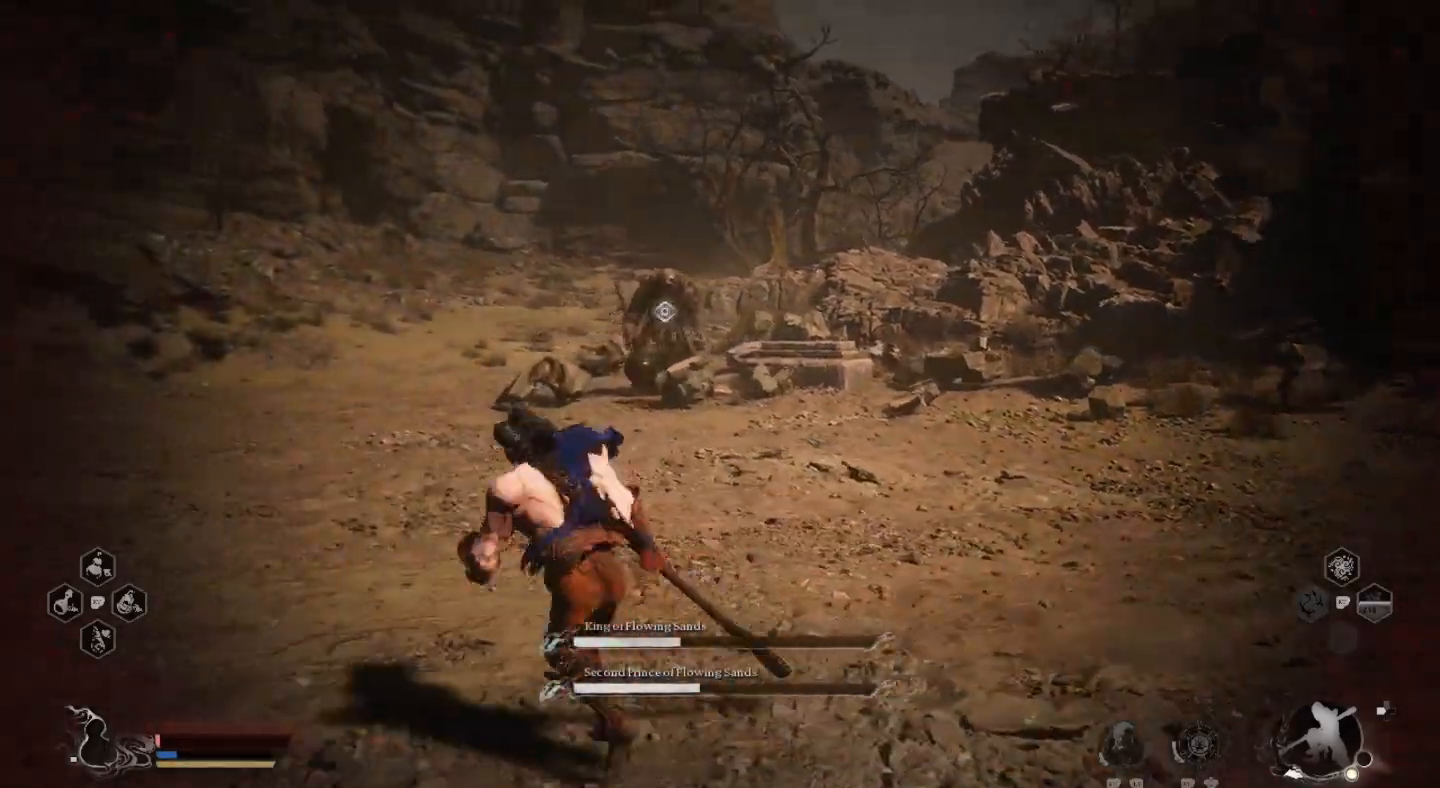
{"buttons": [], "left_stick": "up-left", "right_stick": "center", "events": [[233, "left_stick", "up"], [500, "left_stick", "up-left"]]}
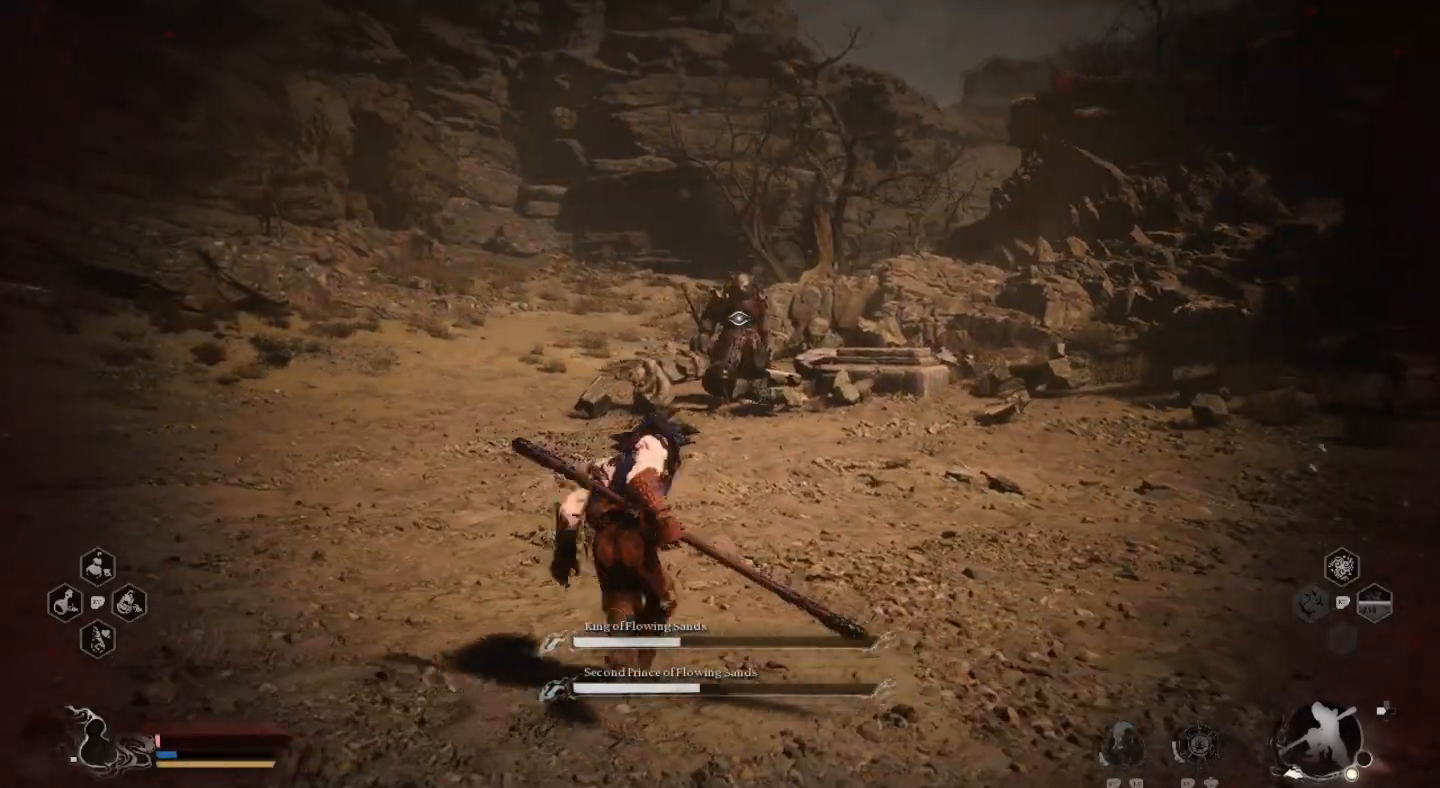
{"buttons": [], "left_stick": "left", "right_stick": "center", "events": [[367, "left_stick", "left"]]}
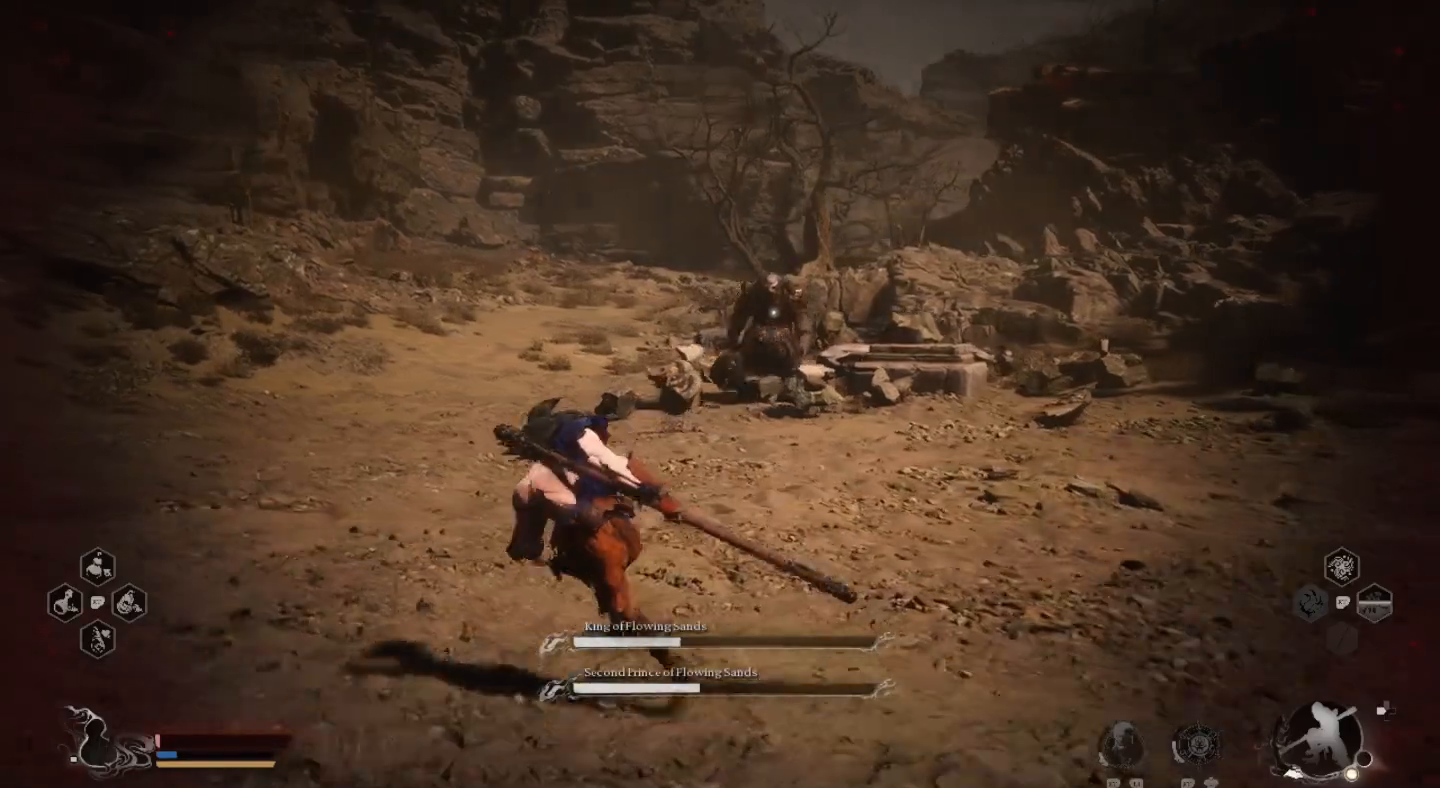
{"buttons": [], "left_stick": "up-left", "right_stick": "center", "events": [[133, "left_stick", "up-left"]]}
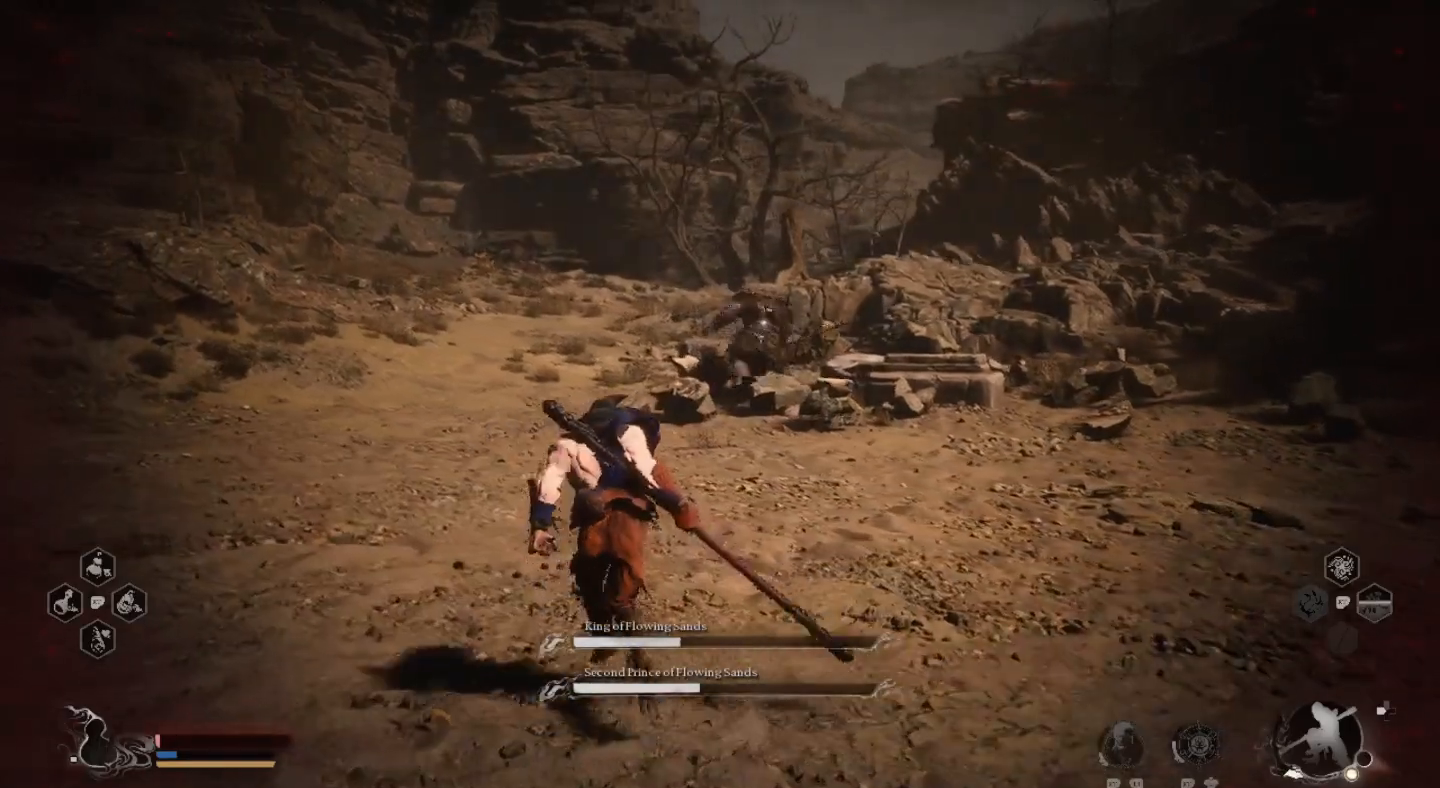
{"buttons": [], "left_stick": "down", "right_stick": "center", "events": [[100, "left_stick", "left"], [367, "left_stick", "down"]]}
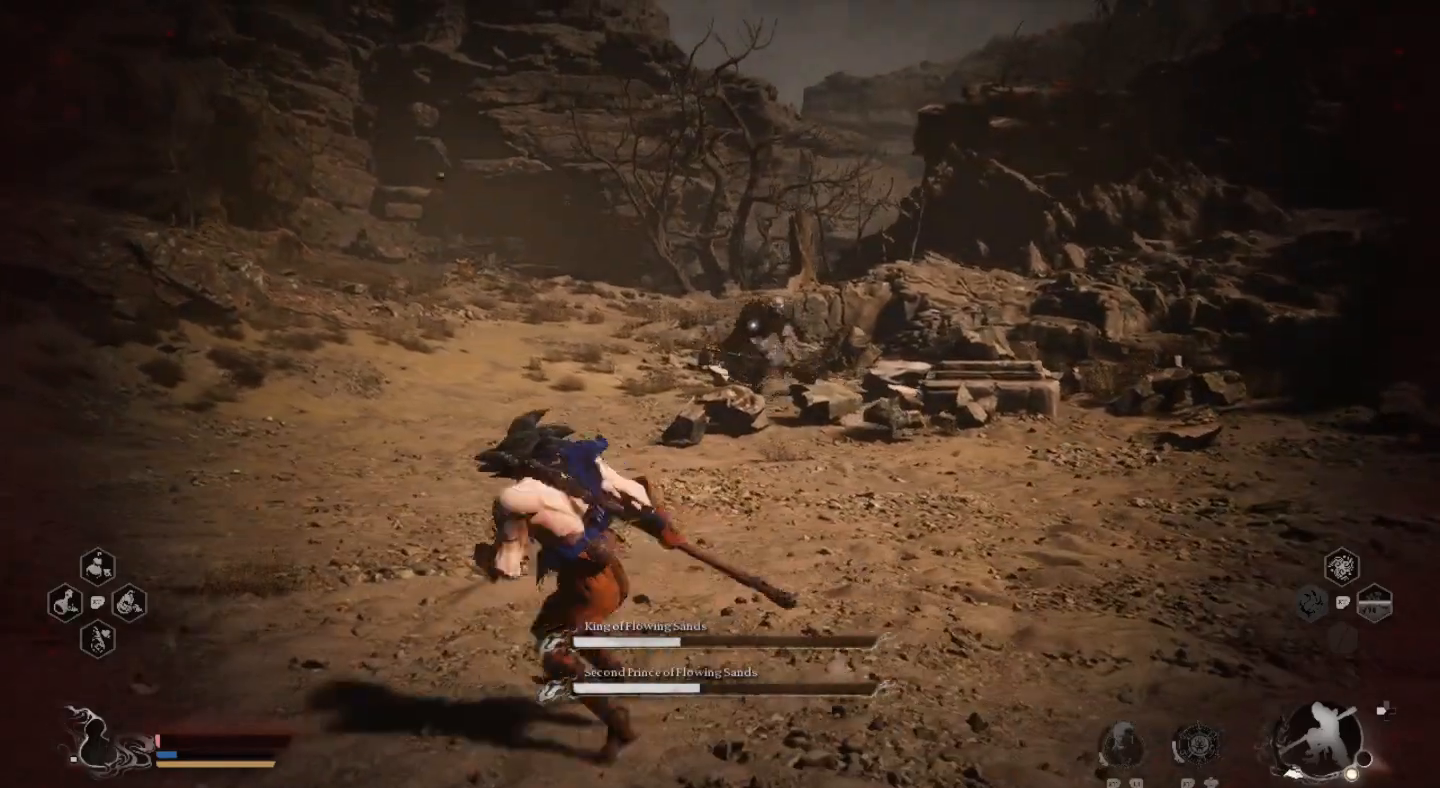
{"buttons": [], "left_stick": "right", "right_stick": "center", "events": [[33, "left_stick", "down-right"], [267, "left_stick", "right"]]}
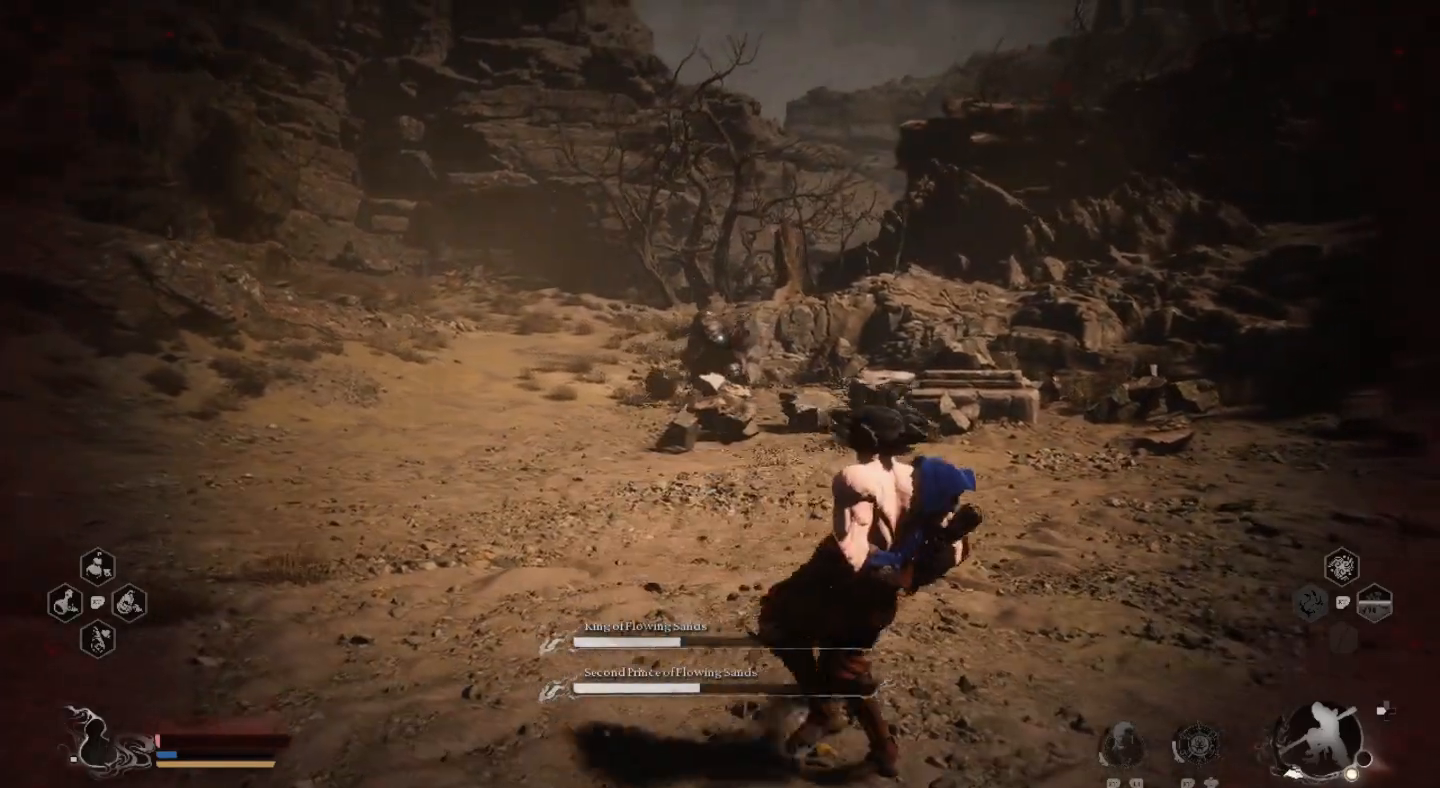
{"buttons": [], "left_stick": "right", "right_stick": "center", "events": []}
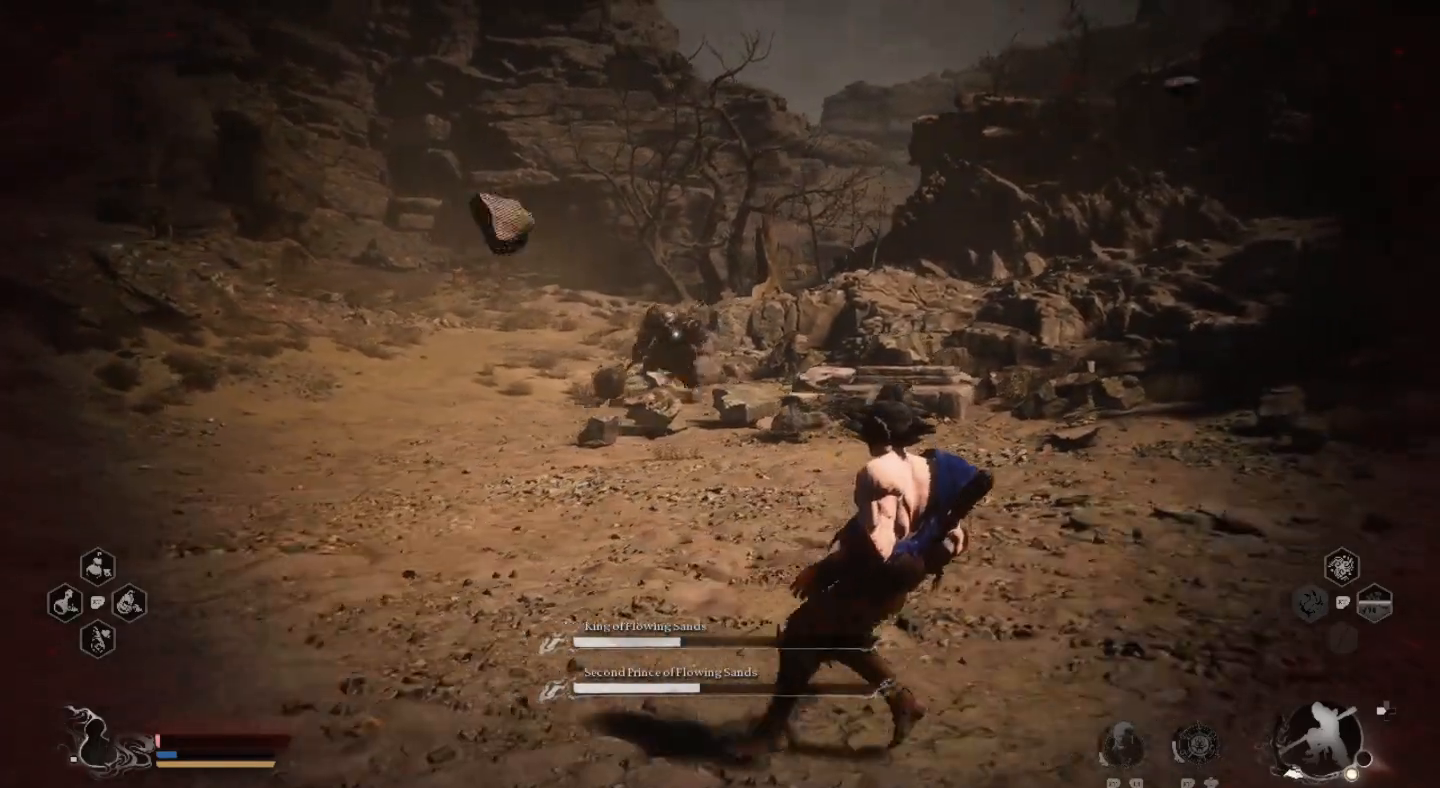
{"buttons": [], "left_stick": "right", "right_stick": "center", "events": []}
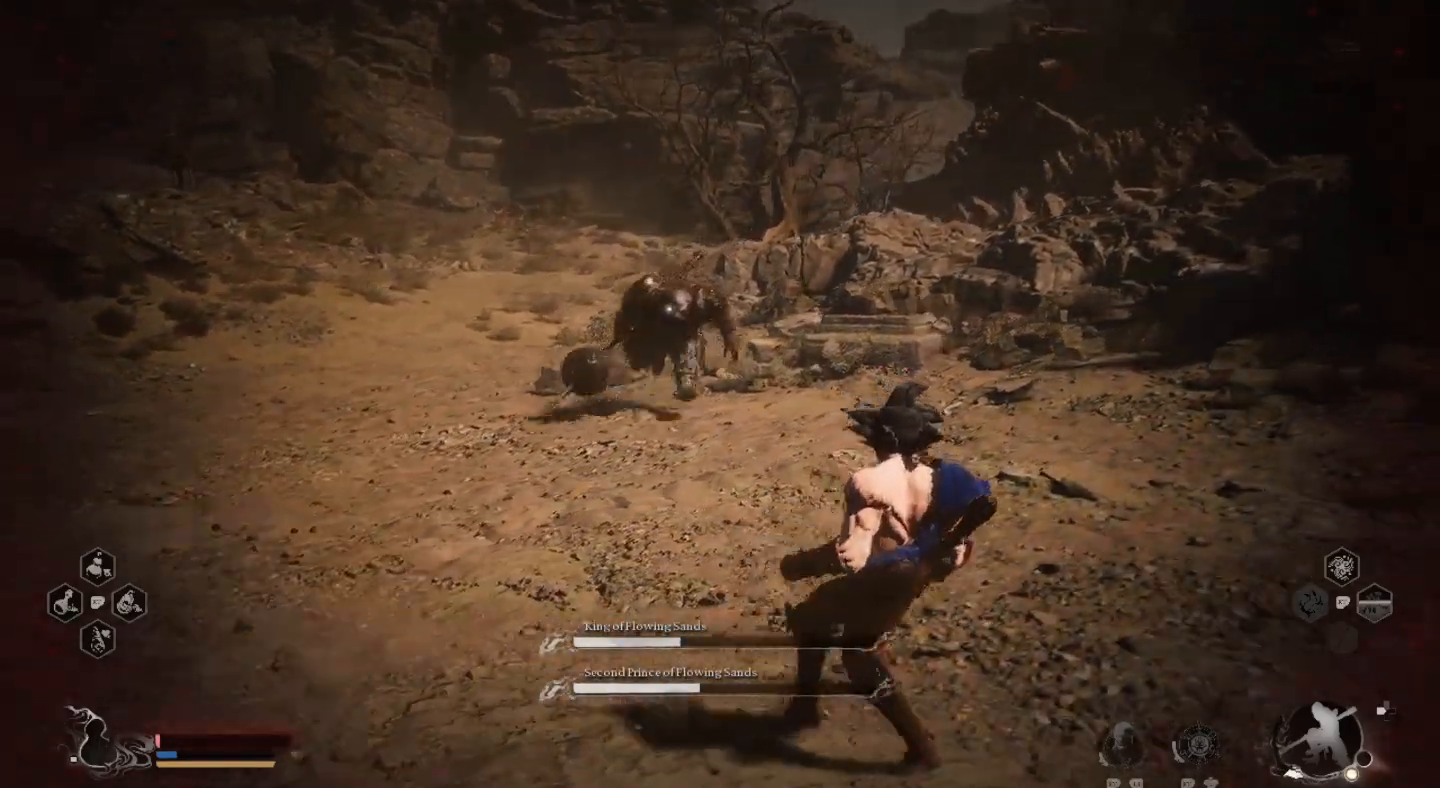
{"buttons": [], "left_stick": "up-right", "right_stick": "center", "events": [[400, "left_stick", "up-right"]]}
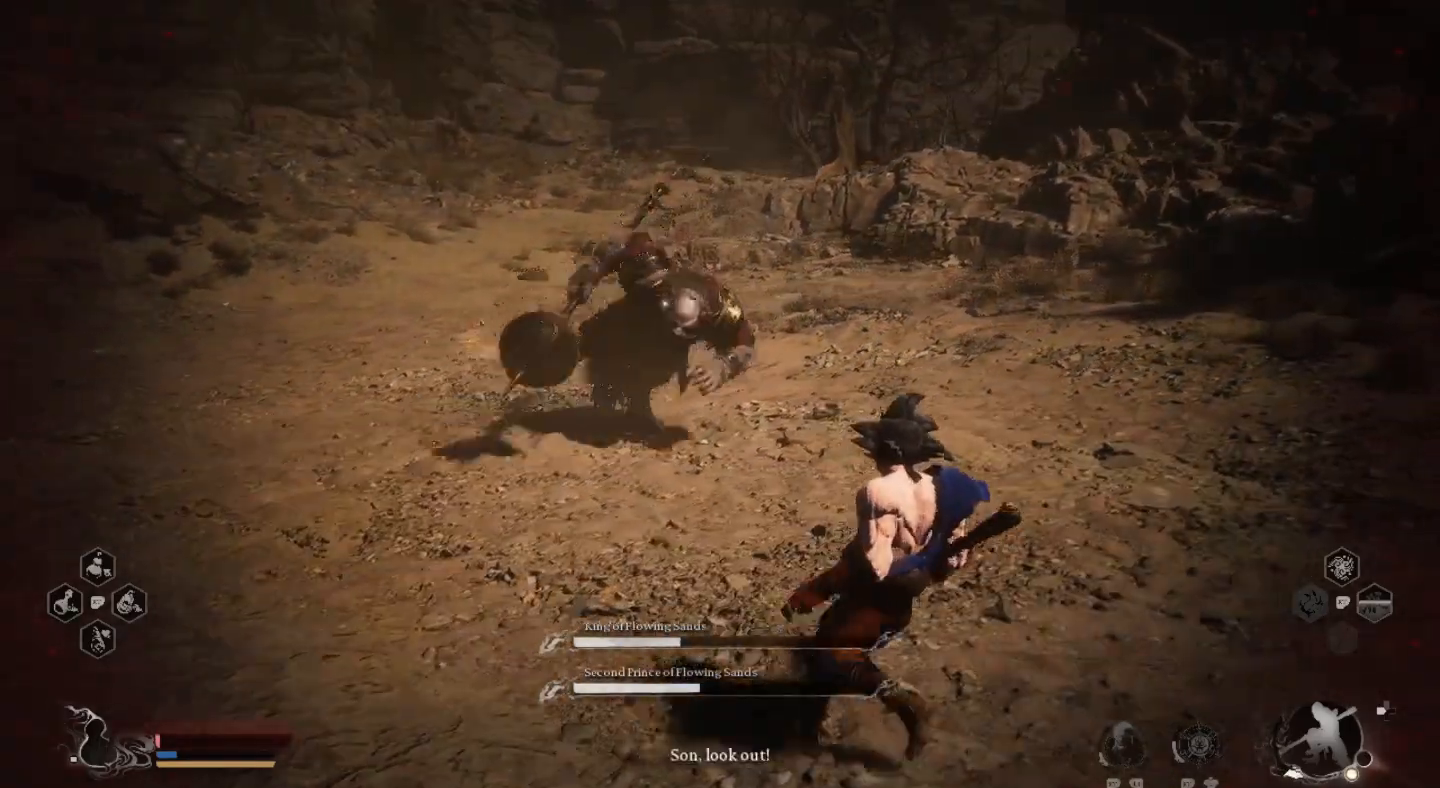
{"buttons": [], "left_stick": "up", "right_stick": "center", "events": [[33, "left_stick", "up"], [233, "CIRCLE", "down"], [333, "CIRCLE", "up"]]}
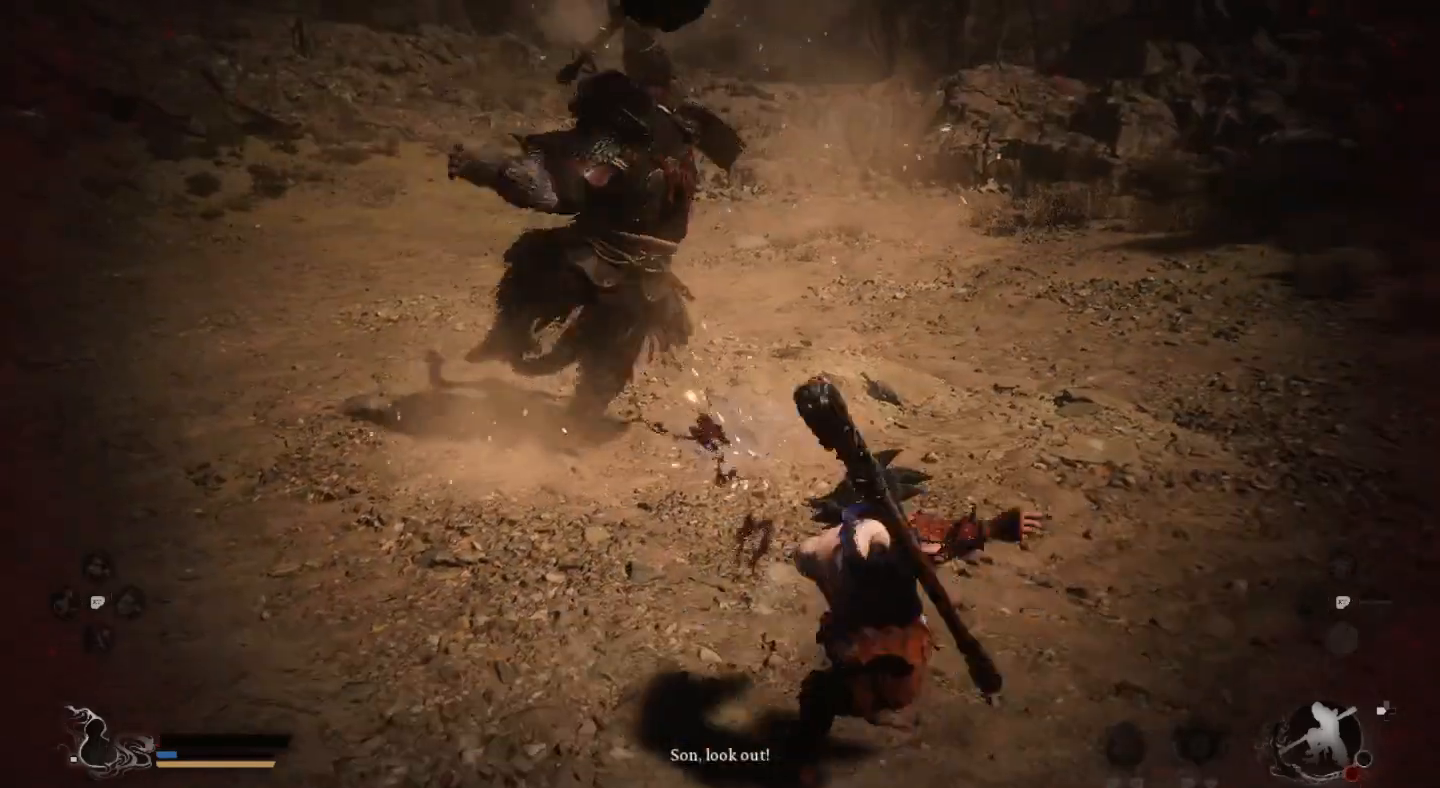
{"buttons": [], "left_stick": "center", "right_stick": "center", "events": [[300, "left_stick", "center"]]}